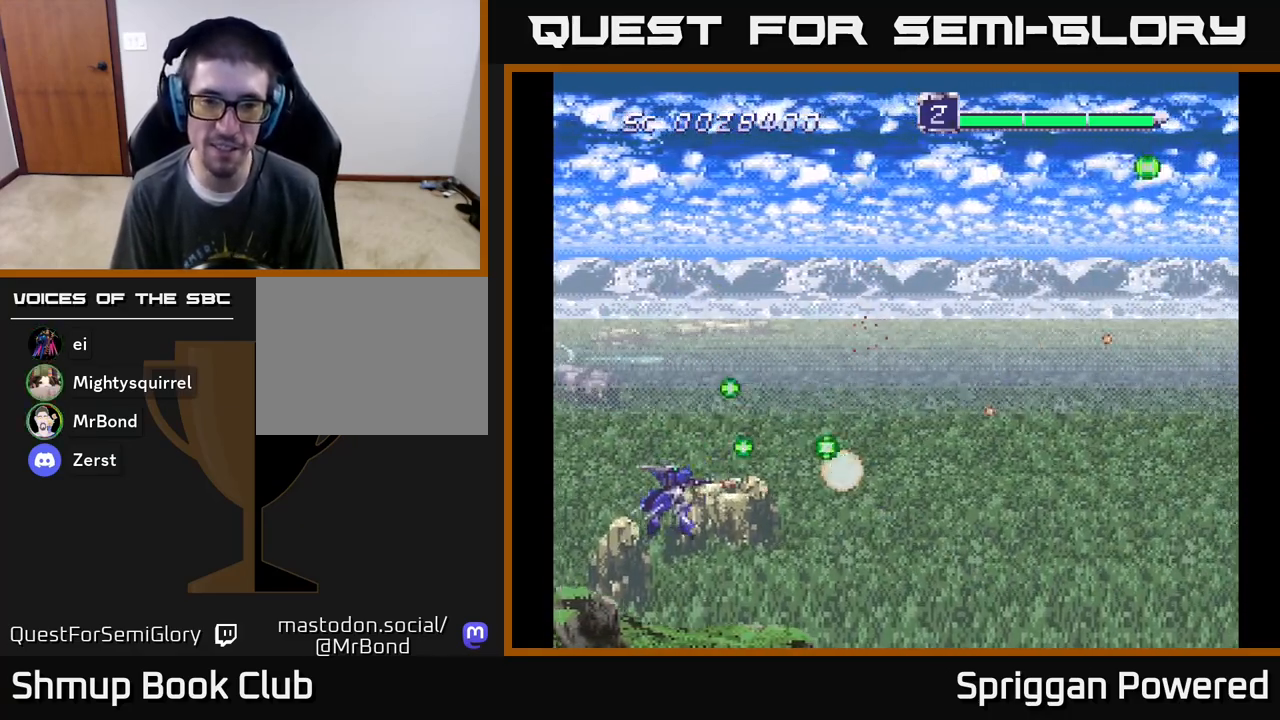
Gameplay with a controller (Xbox layout); each line is a JSON object with the inputs held at the frame after it. "events" lists button and stick changes between this image and that frame as [ms after this image, input, new state], when the widget could be followed in between. Not read: left_stick right_stick.
{"buttons": ["DPAD_UP", "DPAD_RIGHT"], "events": [[67, "A", "up"], [133, "A", "down"], [183, "DPAD_RIGHT", "up"], [267, "A", "up"], [283, "DPAD_RIGHT", "down"], [350, "A", "down"], [467, "A", "up"]]}
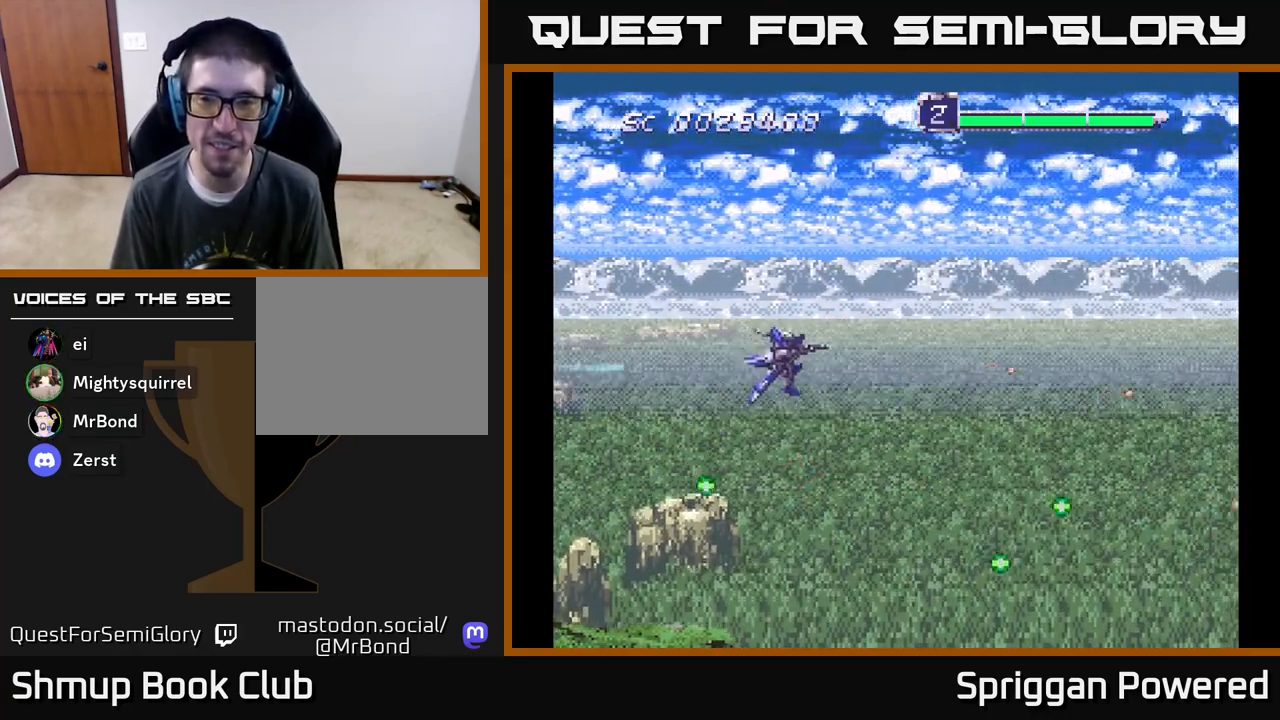
{"buttons": ["A", "DPAD_DOWN"]}
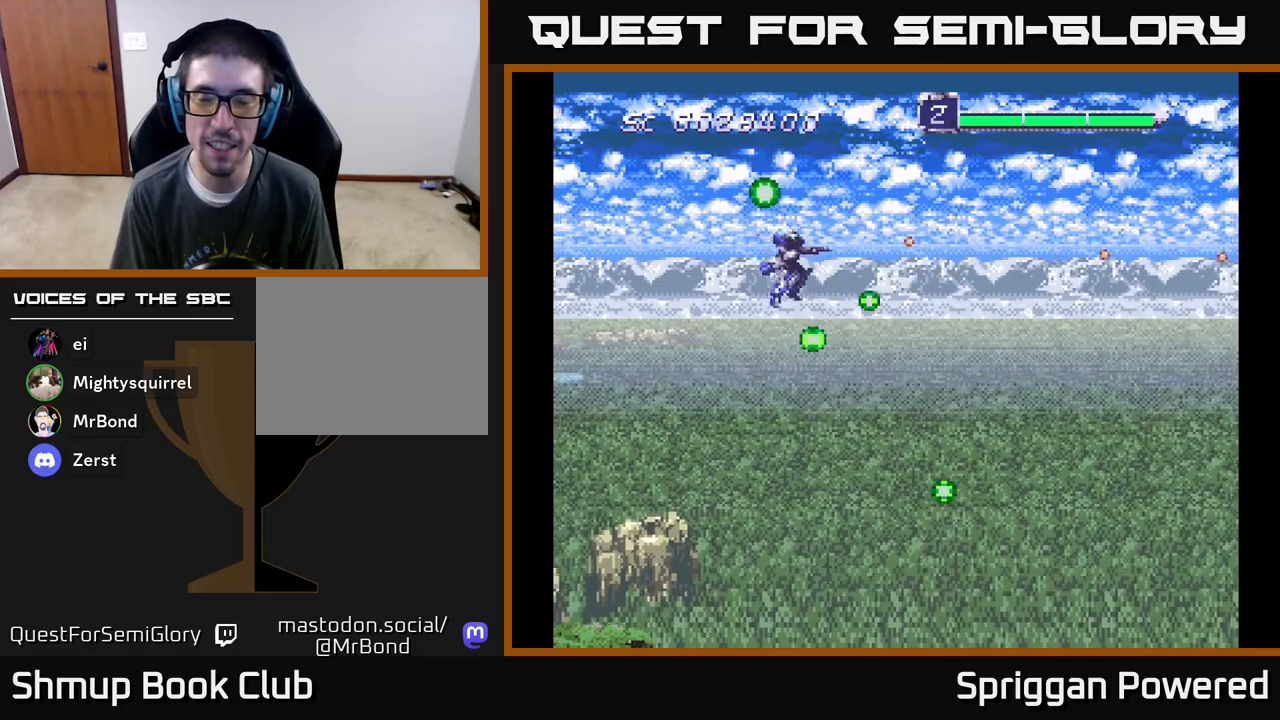
{"buttons": ["DPAD_DOWN"], "events": [[67, "A", "up"], [167, "A", "down"], [283, "A", "up"], [333, "DPAD_RIGHT", "down"], [350, "A", "down"], [433, "DPAD_RIGHT", "up"], [467, "A", "up"]]}
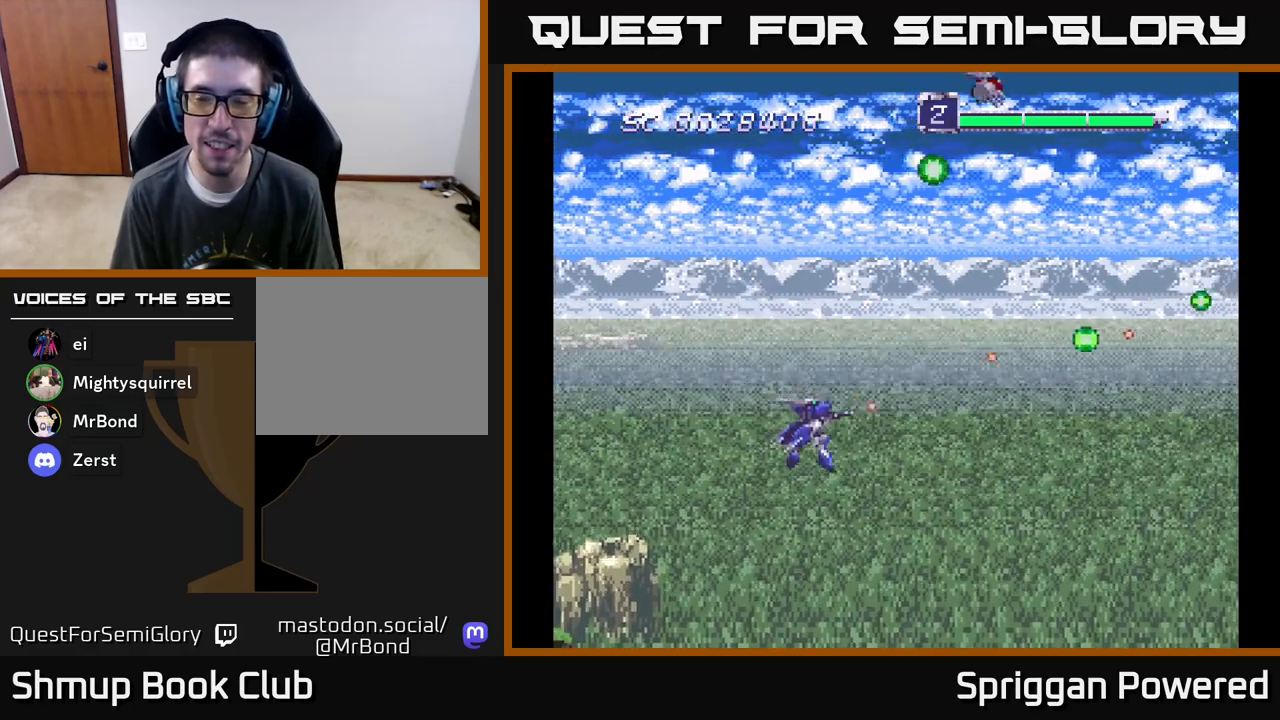
{"buttons": ["A", "DPAD_UP"], "events": [[67, "A", "down"], [183, "A", "up"], [233, "DPAD_DOWN", "up"], [250, "DPAD_UP", "down"], [267, "A", "down"], [383, "A", "up"], [467, "A", "down"]]}
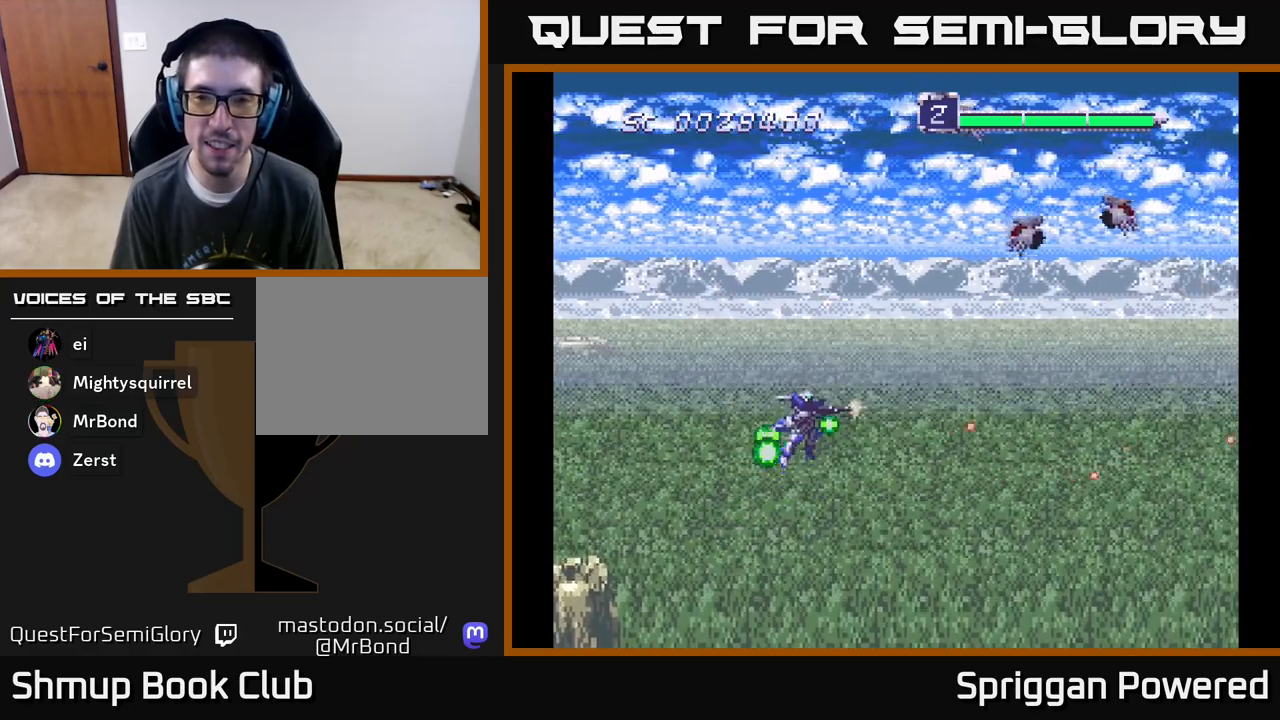
{"buttons": ["A", "DPAD_UP"], "events": [[83, "A", "up"], [150, "A", "down"], [250, "A", "up"], [333, "A", "down"], [433, "A", "up"], [500, "A", "down"]]}
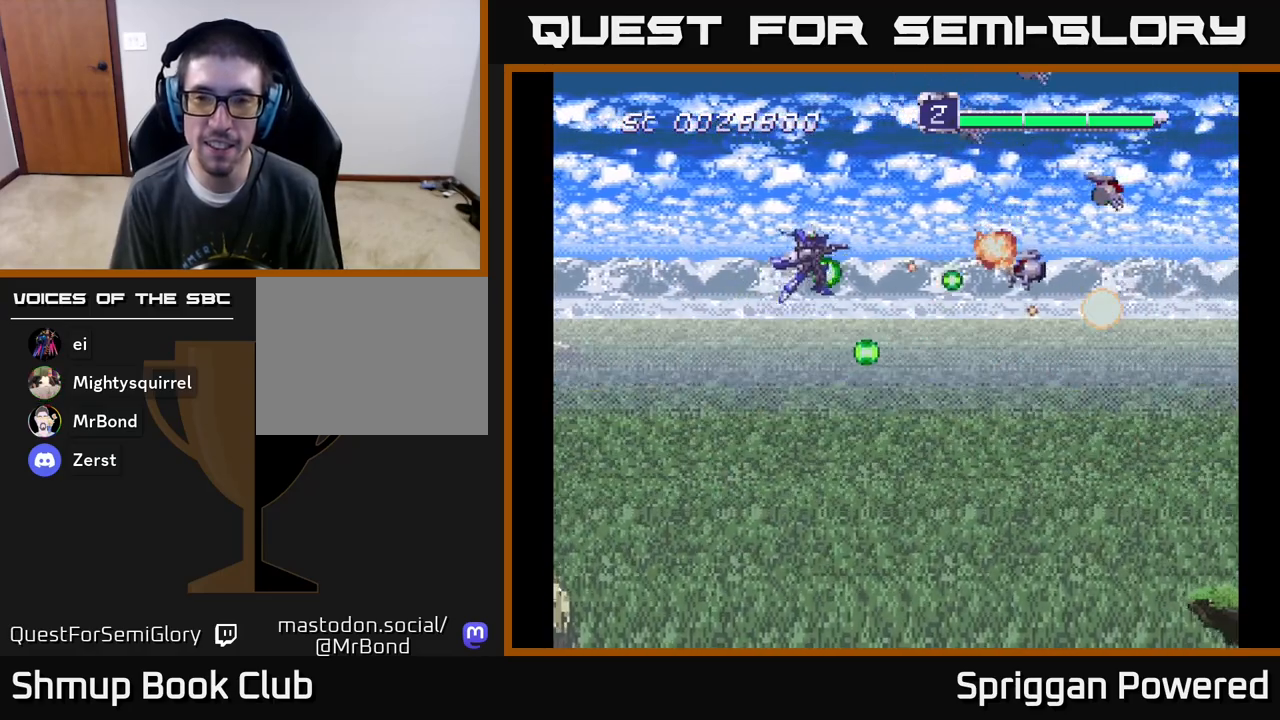
{"buttons": ["DPAD_UP"], "events": [[50, "DPAD_RIGHT", "down"], [100, "DPAD_UP", "up"], [133, "A", "up"], [133, "DPAD_DOWN", "down"], [150, "DPAD_RIGHT", "up"], [167, "A", "down"], [283, "A", "up"], [350, "A", "down"], [400, "DPAD_RIGHT", "down"], [433, "DPAD_DOWN", "up"], [450, "DPAD_RIGHT", "up"], [450, "DPAD_UP", "down"], [467, "A", "up"]]}
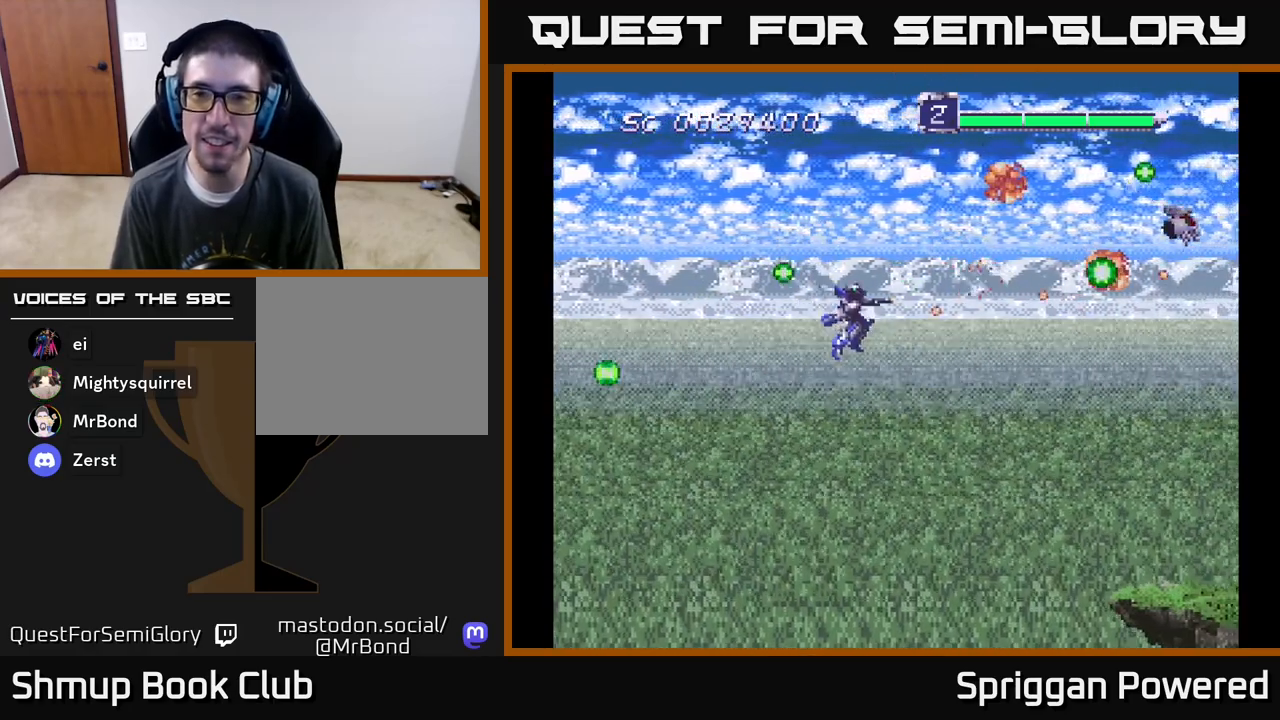
{"buttons": ["A", "DPAD_DOWN"], "events": [[33, "A", "down"], [133, "A", "up"], [200, "A", "down"], [217, "DPAD_UP", "up"], [233, "DPAD_DOWN", "down"], [333, "A", "up"], [400, "A", "down"]]}
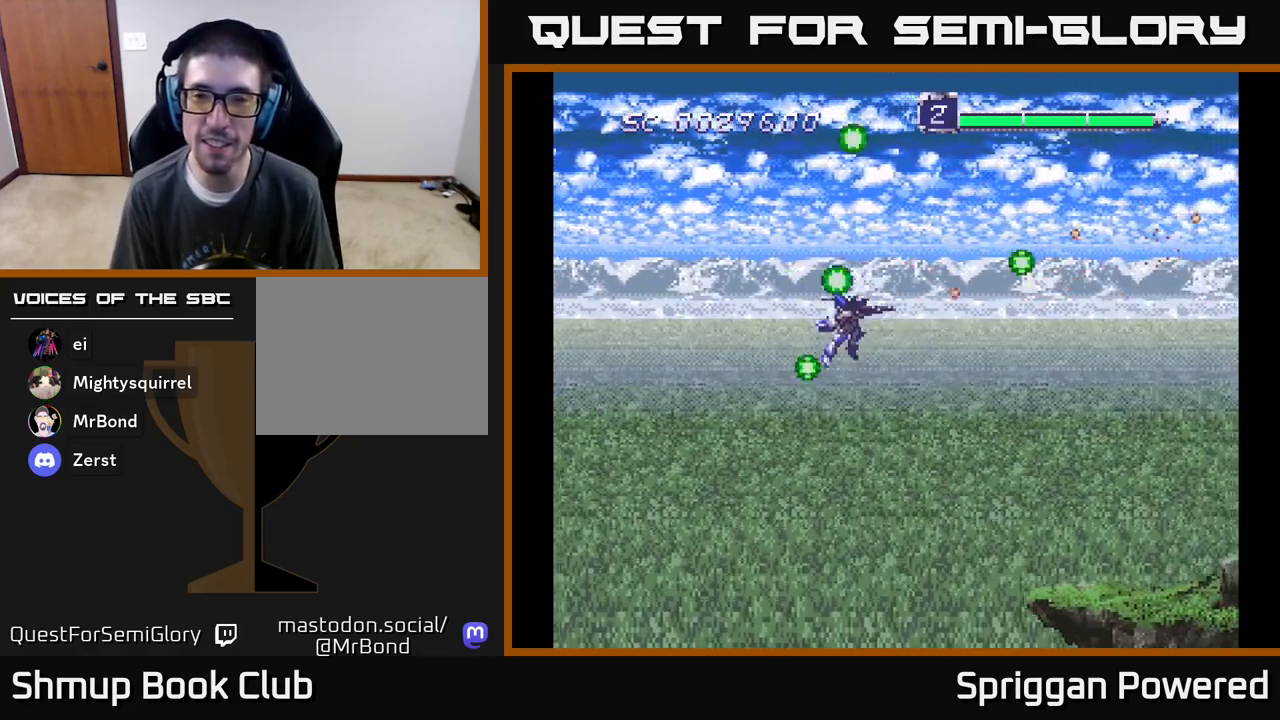
{"buttons": ["DPAD_DOWN"], "events": [[33, "A", "up"], [100, "A", "down"], [233, "A", "up"], [333, "A", "down"], [417, "A", "up"]]}
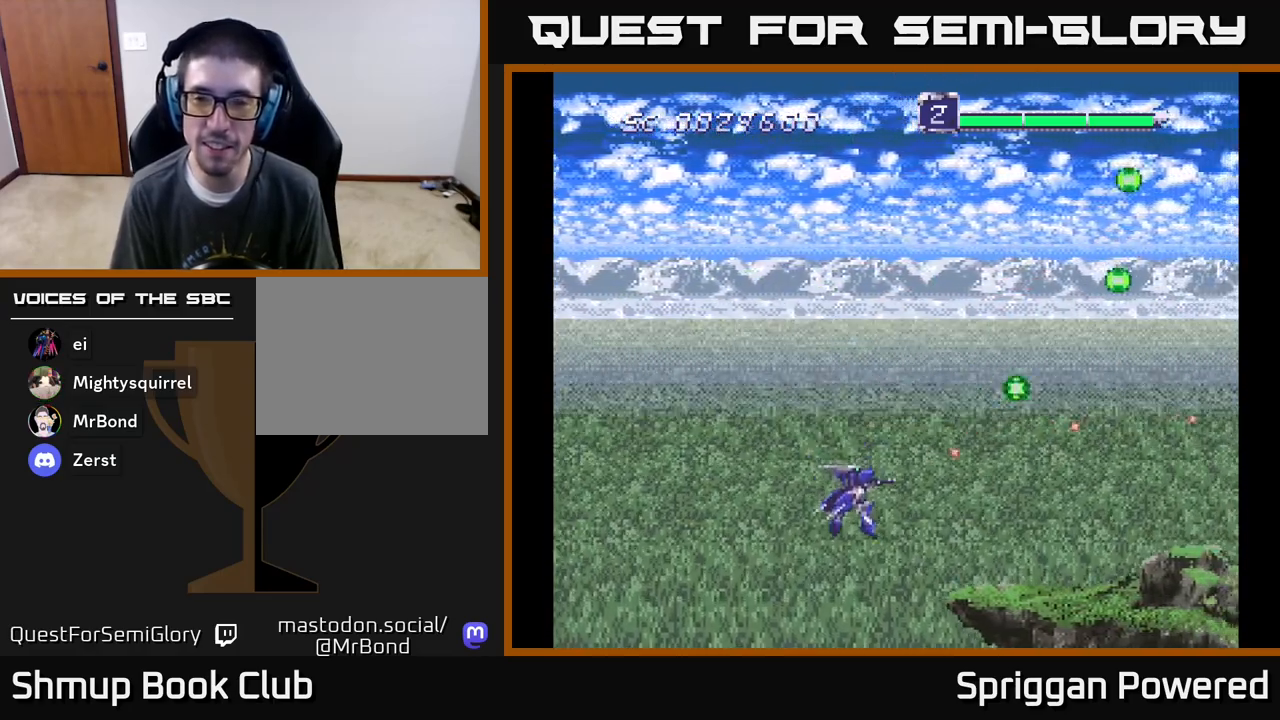
{"buttons": ["DPAD_UP"], "events": [[17, "A", "down"], [67, "A", "up"], [67, "DPAD_DOWN", "up"], [67, "DPAD_RIGHT", "down"], [117, "DPAD_RIGHT", "up"], [133, "DPAD_UP", "down"], [183, "A", "down"], [300, "A", "up"], [367, "A", "down"], [467, "A", "up"]]}
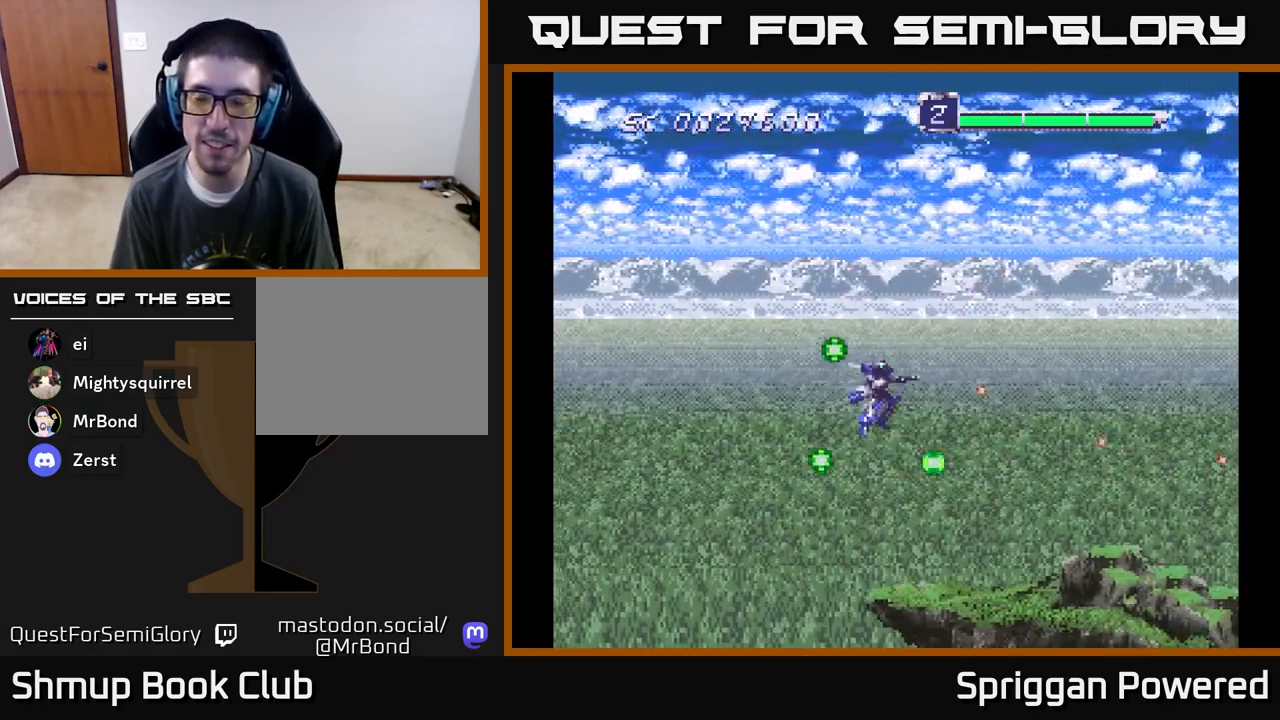
{"buttons": ["A", "DPAD_UP"], "events": [[67, "A", "down"], [183, "A", "up"], [233, "DPAD_LEFT", "down"], [250, "A", "down"], [400, "A", "up"], [433, "DPAD_LEFT", "up"], [467, "A", "down"]]}
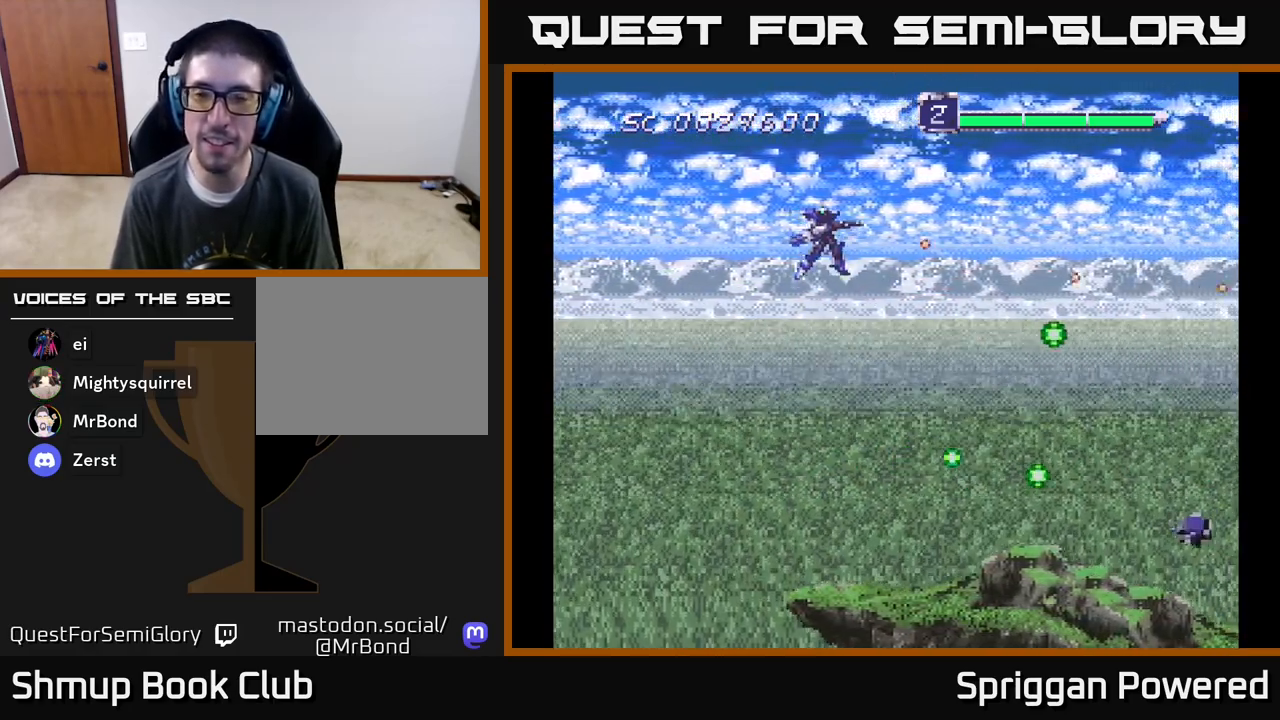
{"buttons": ["A", "DPAD_DOWN", "DPAD_LEFT"], "events": [[117, "A", "up"], [117, "DPAD_UP", "up"], [133, "DPAD_DOWN", "down"], [167, "A", "down"], [300, "A", "up"], [300, "DPAD_LEFT", "down"], [367, "A", "down"]]}
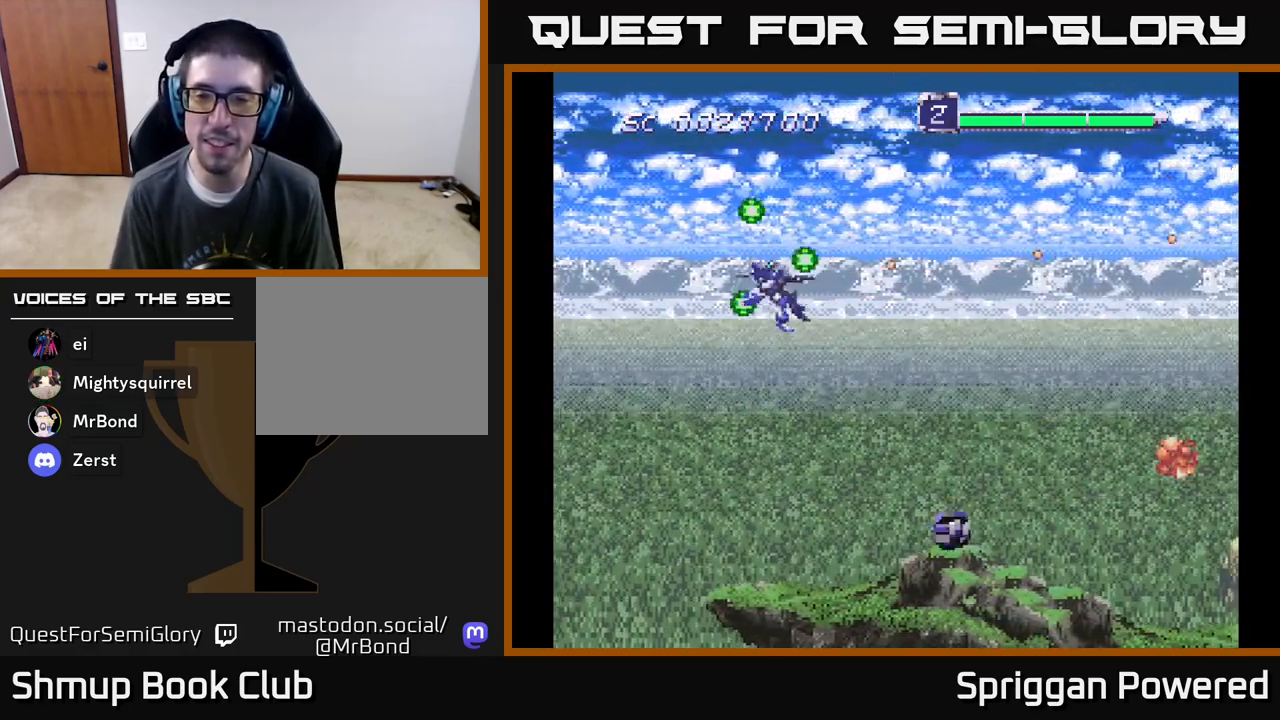
{"buttons": ["A", "DPAD_UP", "DPAD_RIGHT"]}
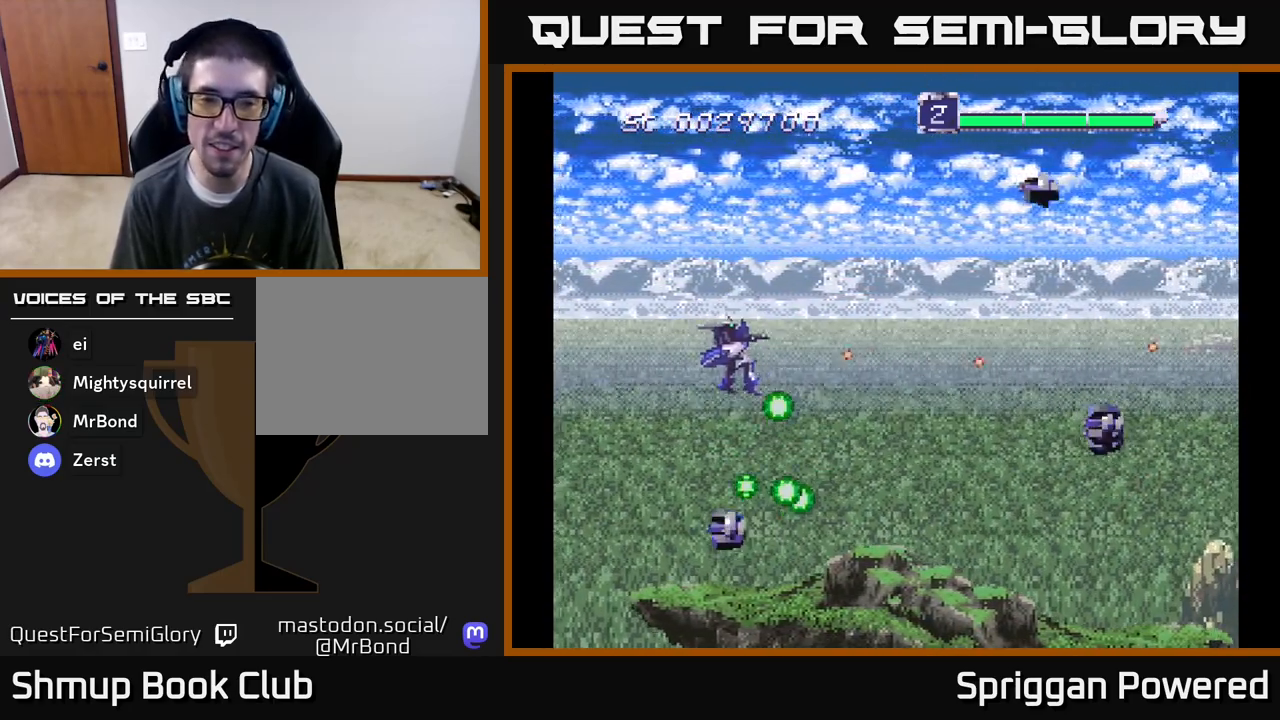
{"buttons": ["DPAD_UP", "DPAD_LEFT"], "events": [[67, "DPAD_RIGHT", "up"], [83, "A", "up"], [150, "A", "down"], [200, "DPAD_LEFT", "down"], [283, "A", "up"], [333, "A", "down"], [433, "A", "up"]]}
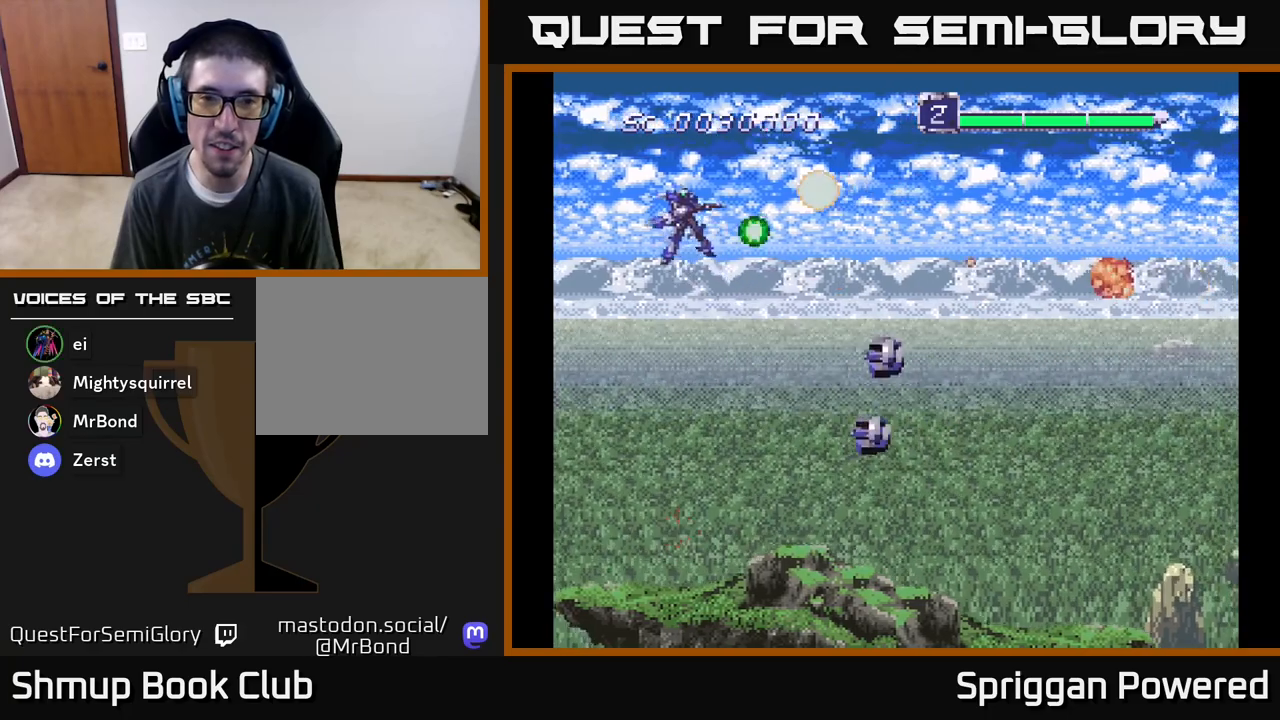
{"buttons": ["DPAD_UP", "DPAD_LEFT"], "events": [[17, "A", "down"], [33, "DPAD_UP", "up"], [50, "DPAD_DOWN", "down"], [100, "A", "up"], [100, "DPAD_LEFT", "up"], [150, "DPAD_LEFT", "down"], [167, "A", "down"], [283, "A", "up"], [350, "A", "down"], [367, "DPAD_LEFT", "up"], [400, "DPAD_LEFT", "down"], [417, "DPAD_DOWN", "up"], [417, "DPAD_LEFT", "up"], [433, "DPAD_UP", "down"], [467, "A", "up"], [483, "DPAD_LEFT", "down"]]}
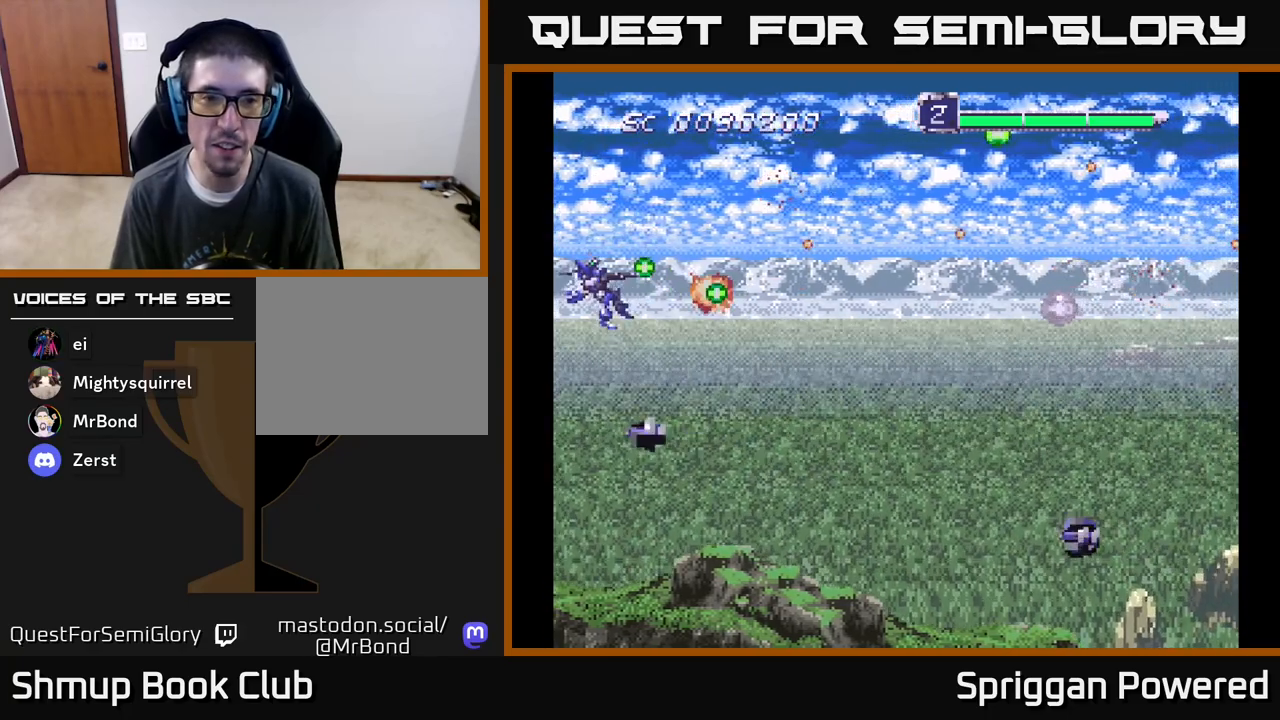
{"buttons": ["A", "DPAD_DOWN"]}
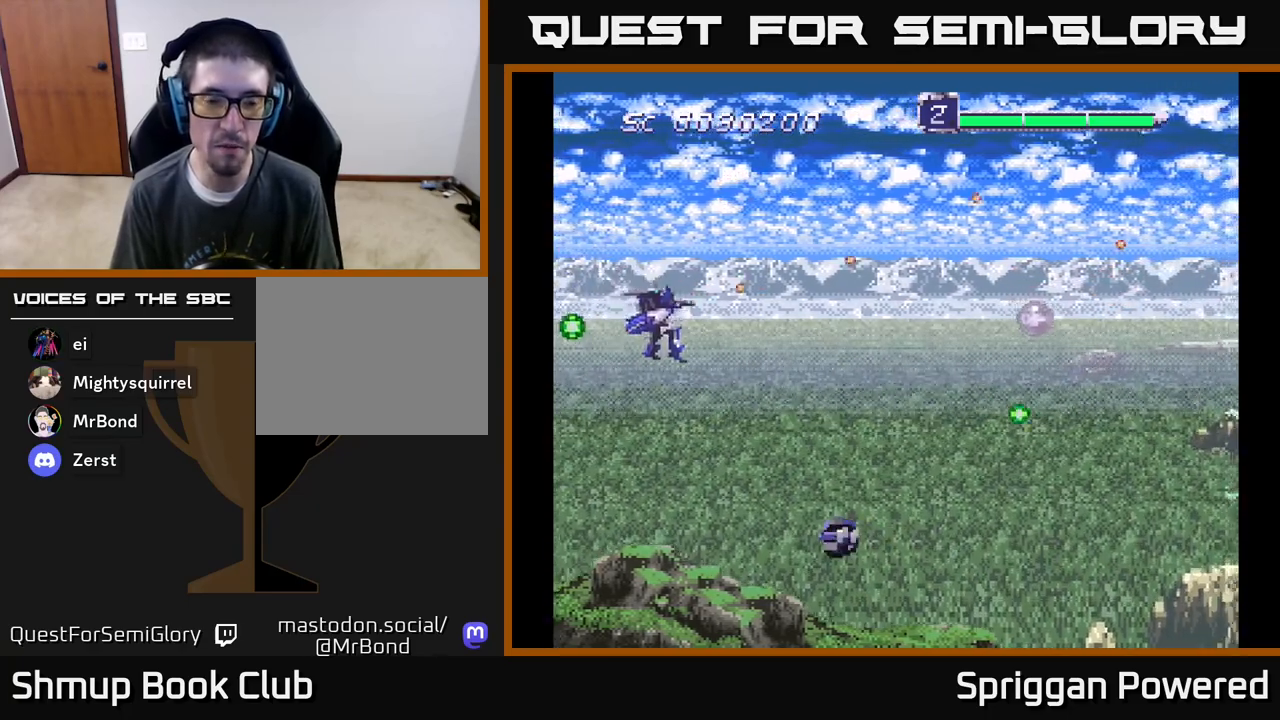
{"buttons": ["A", "DPAD_DOWN", "DPAD_RIGHT"]}
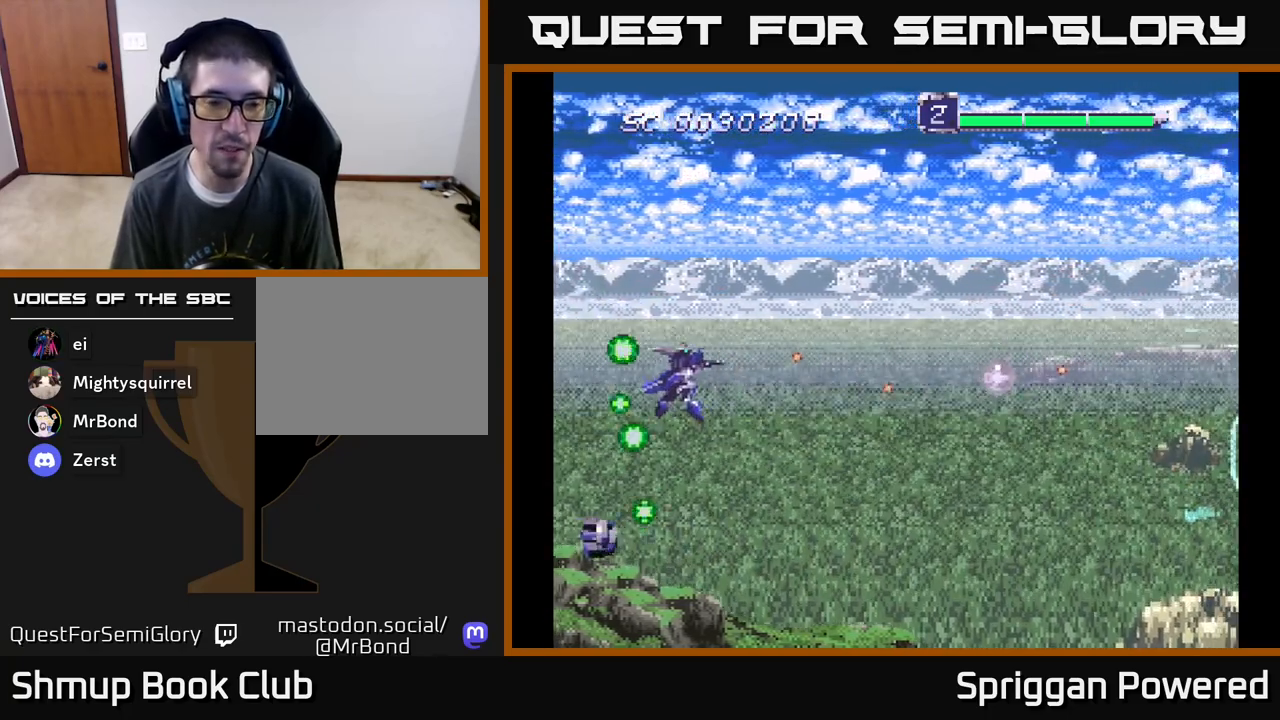
{"buttons": ["DPAD_RIGHT"], "events": [[33, "DPAD_DOWN", "up"], [67, "A", "up"], [83, "DPAD_UP", "down"], [117, "A", "down"], [183, "DPAD_UP", "up"], [233, "DPAD_DOWN", "down"], [267, "A", "up"], [333, "A", "down"], [417, "DPAD_DOWN", "up"], [467, "A", "up"]]}
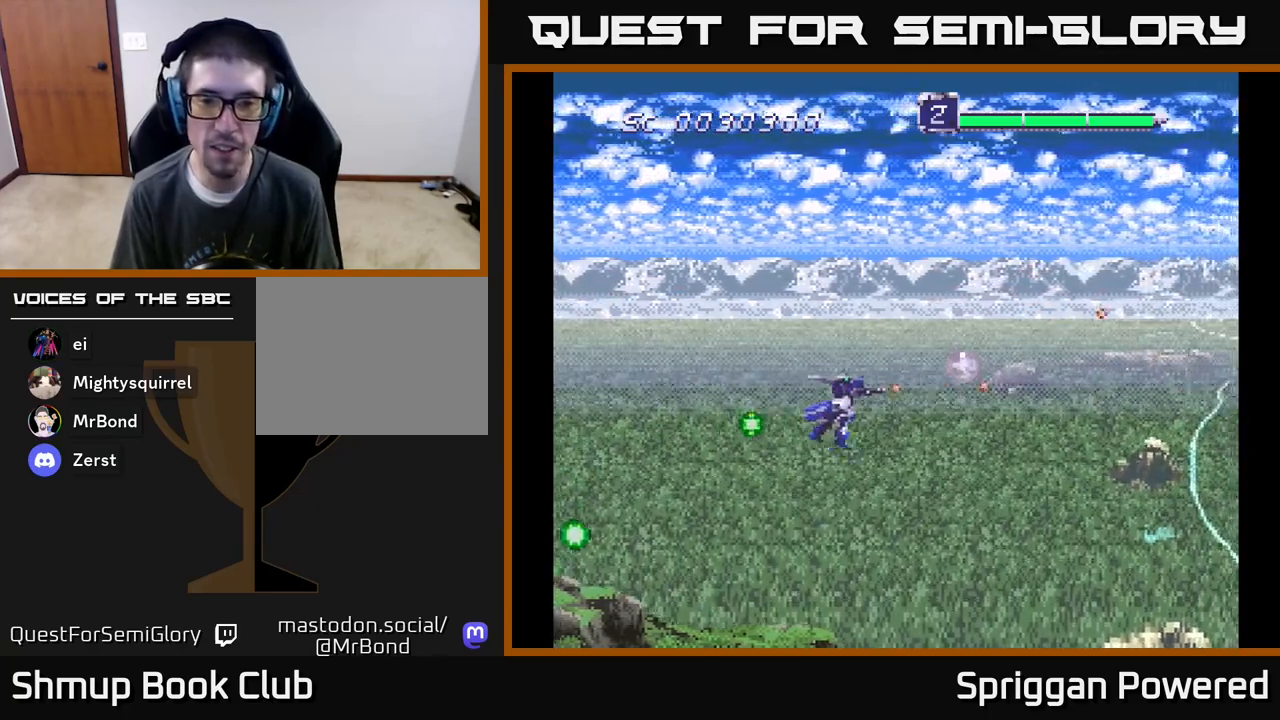
{"buttons": ["A", "DPAD_DOWN", "DPAD_LEFT"]}
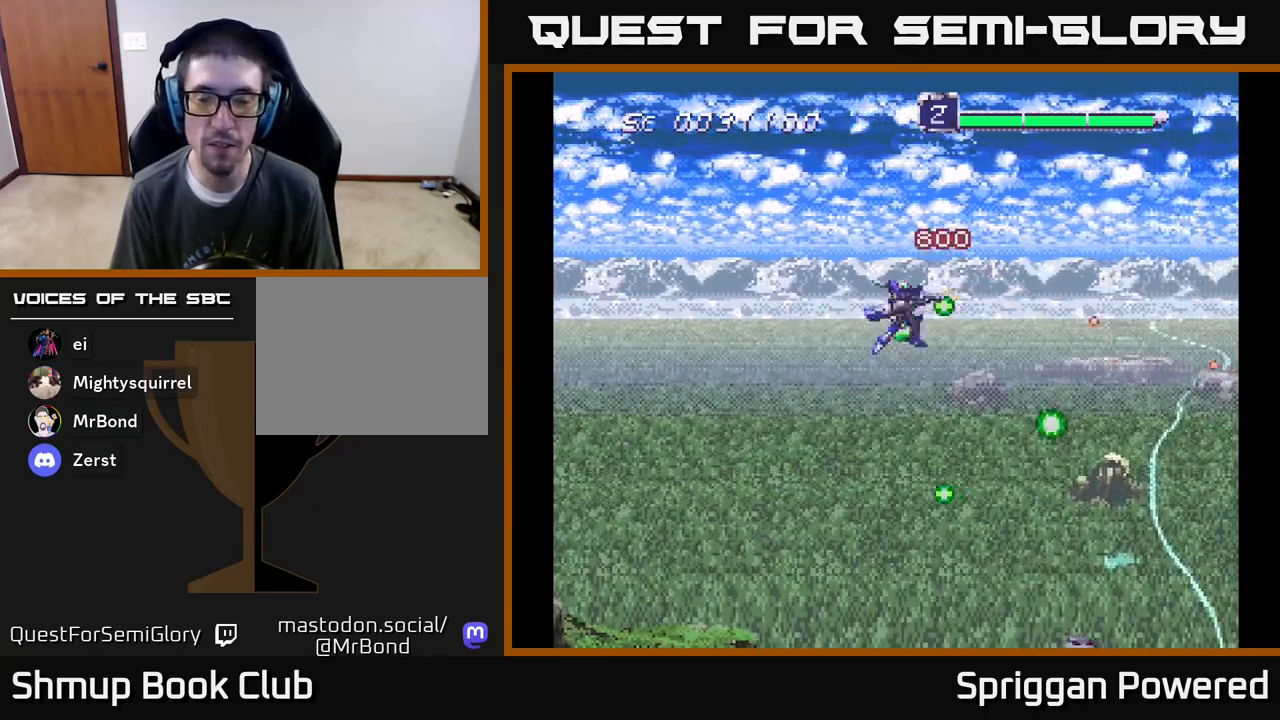
{"buttons": ["DPAD_DOWN", "DPAD_RIGHT"]}
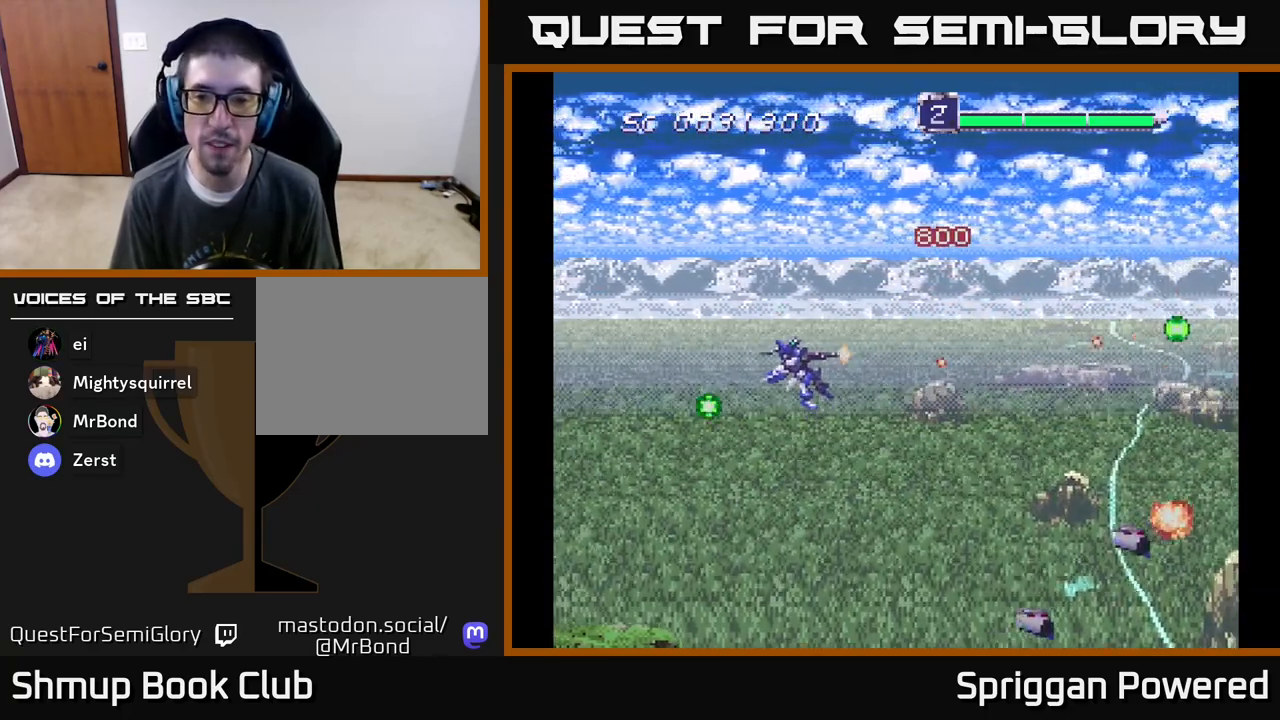
{"buttons": ["A", "DPAD_UP", "DPAD_RIGHT"]}
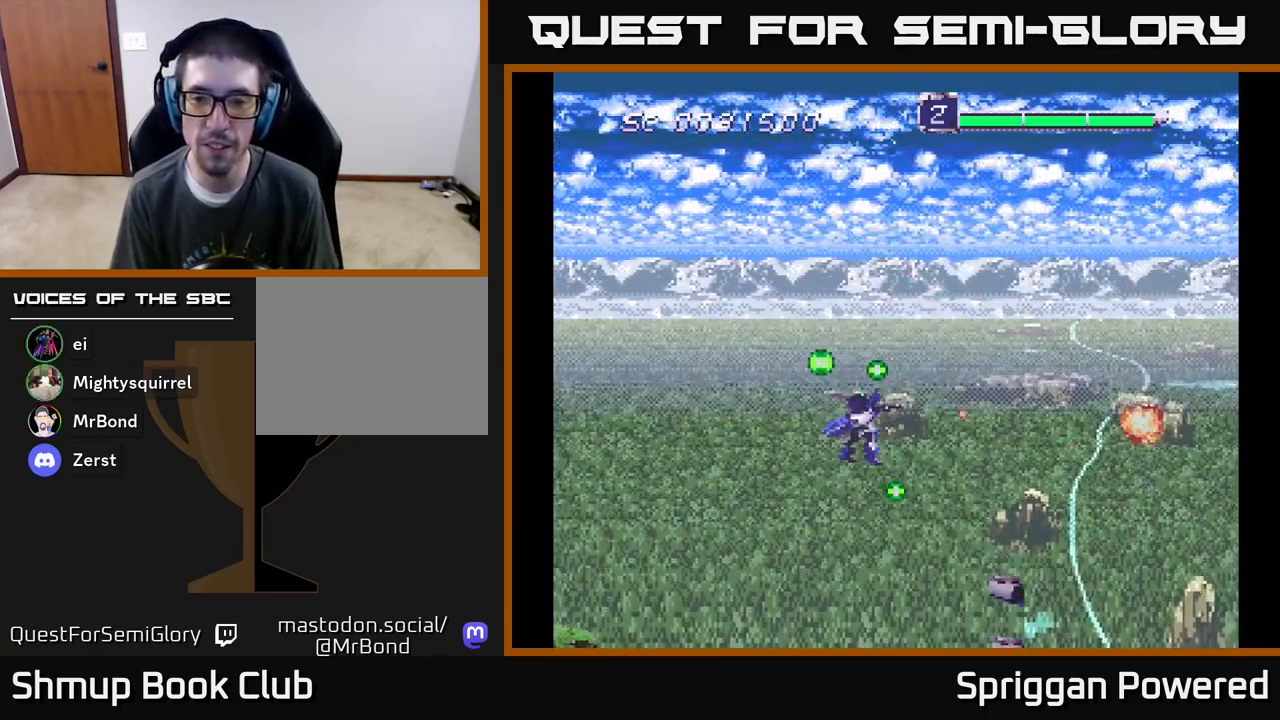
{"buttons": ["A", "DPAD_DOWN"], "events": [[33, "A", "up"], [67, "DPAD_RIGHT", "up"], [100, "A", "down"], [217, "A", "up"], [233, "DPAD_UP", "up"], [250, "DPAD_DOWN", "down"], [300, "A", "down"], [433, "A", "up"], [500, "A", "down"]]}
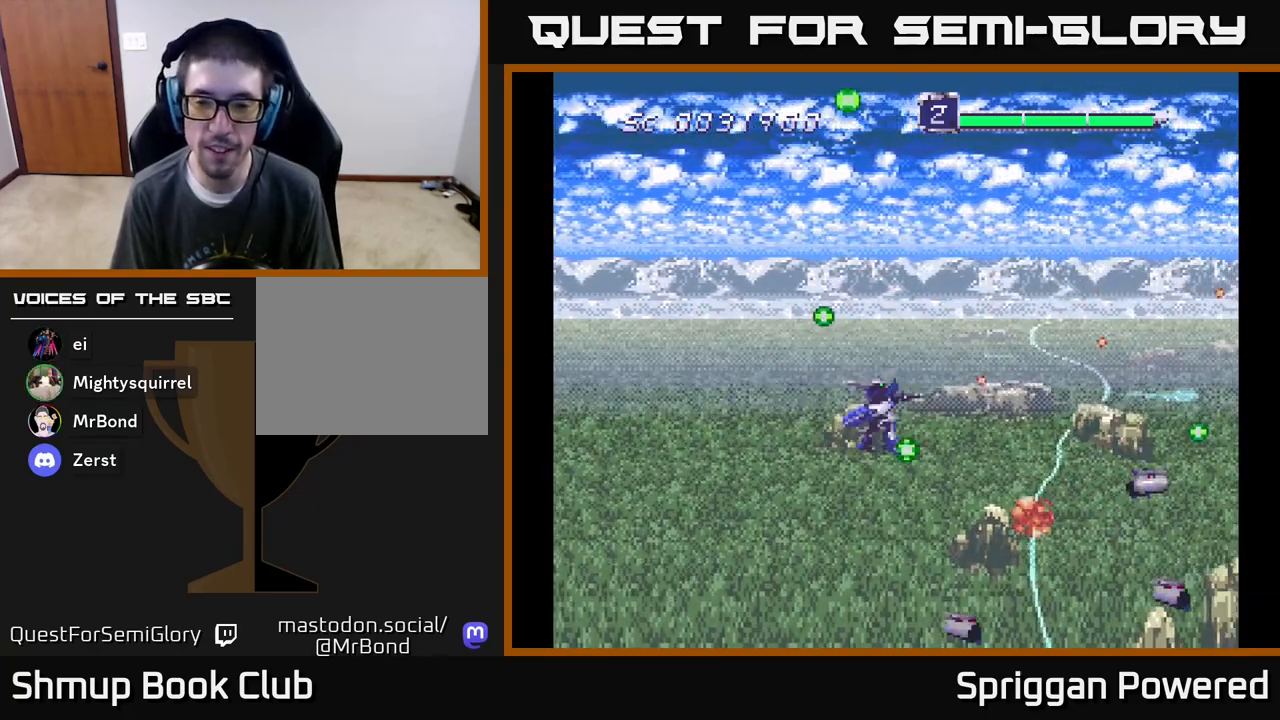
{"buttons": ["A", "DPAD_UP"], "events": [[133, "A", "up"], [150, "DPAD_DOWN", "up"], [150, "DPAD_LEFT", "down"], [167, "DPAD_LEFT", "up"], [167, "DPAD_UP", "down"], [200, "A", "down"], [317, "A", "up"], [383, "A", "down"]]}
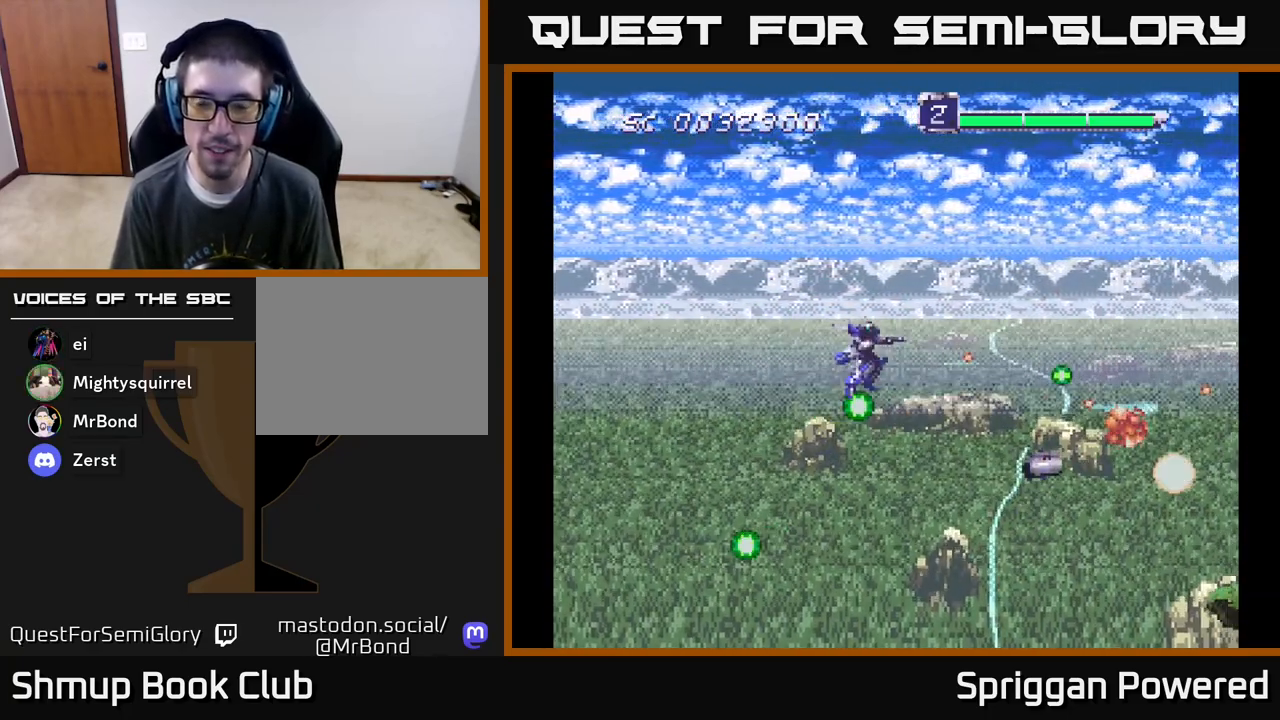
{"buttons": ["A", "DPAD_UP"], "events": [[17, "A", "up"], [17, "DPAD_UP", "up"], [33, "DPAD_DOWN", "down"], [83, "A", "down"], [200, "DPAD_LEFT", "down"], [217, "A", "up"], [217, "DPAD_DOWN", "up"], [300, "A", "down"], [300, "DPAD_UP", "down"], [417, "DPAD_LEFT", "up"], [433, "A", "up"], [483, "A", "down"]]}
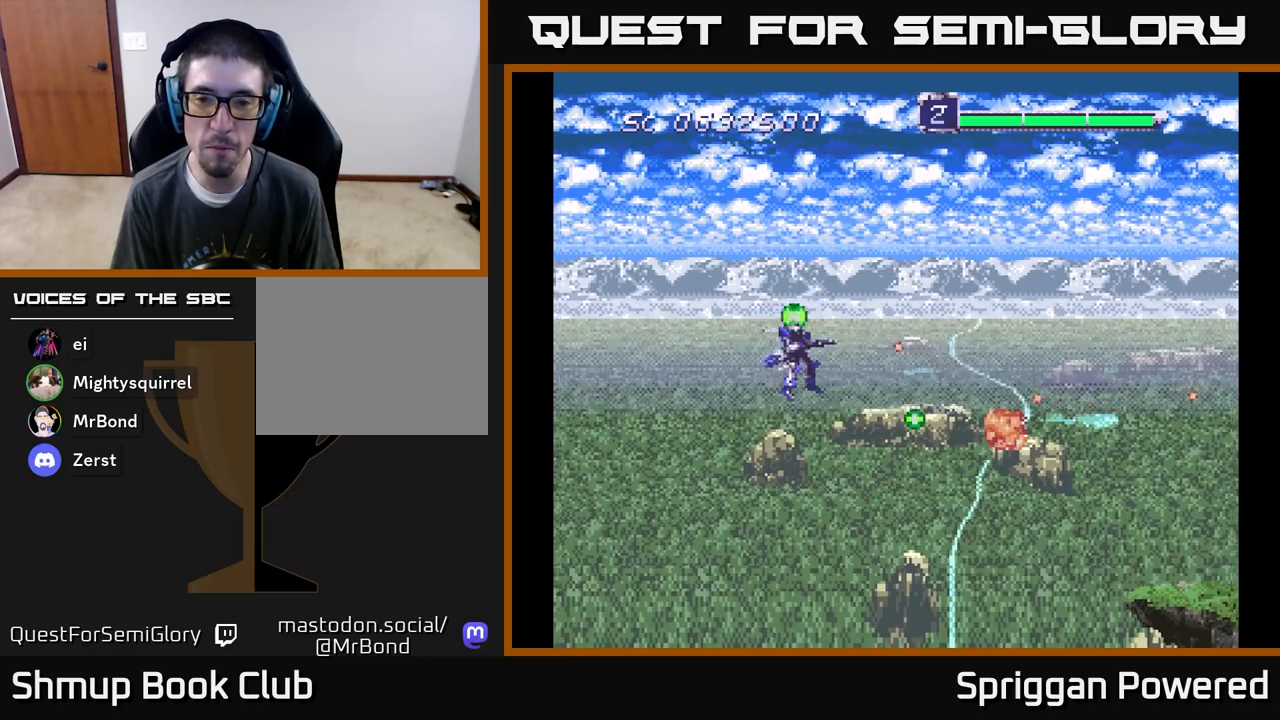
{"buttons": ["A", "DPAD_DOWN"], "events": [[117, "A", "up"], [183, "A", "down"], [283, "DPAD_RIGHT", "down"], [317, "A", "up"], [317, "DPAD_UP", "up"], [333, "DPAD_DOWN", "down"], [383, "A", "down"], [400, "DPAD_RIGHT", "up"]]}
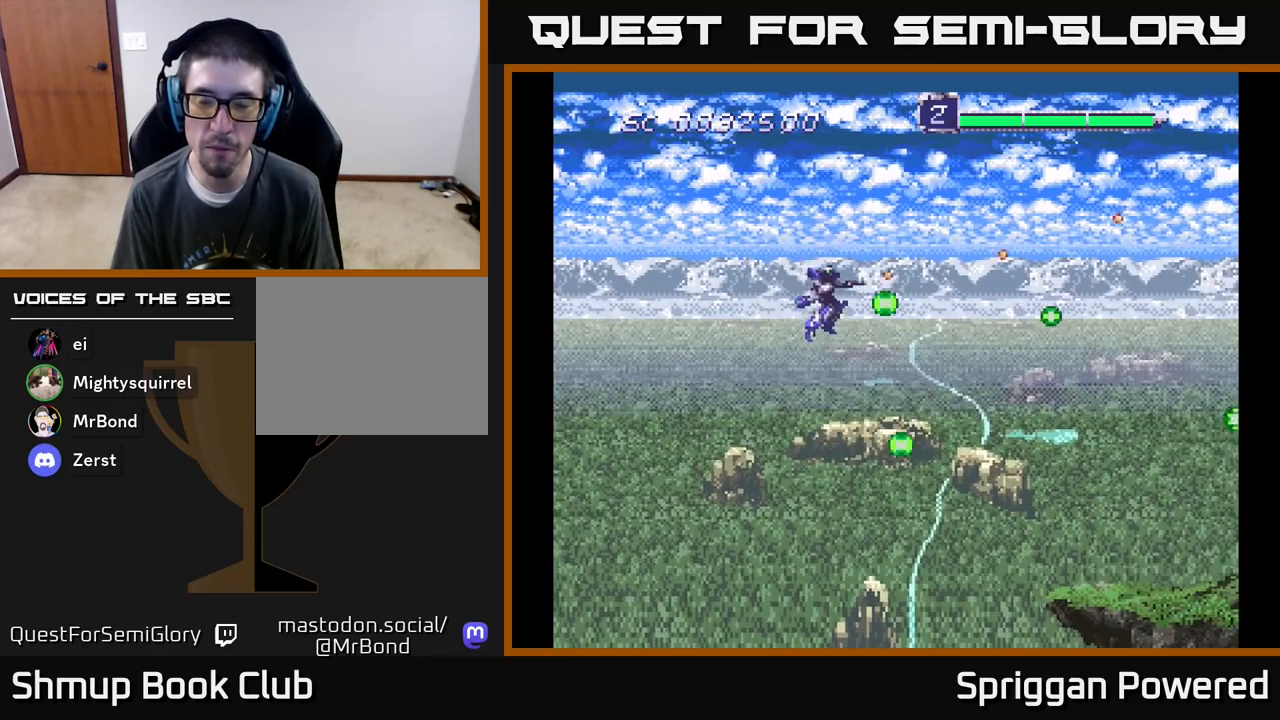
{"buttons": ["DPAD_UP"], "events": [[17, "A", "up"], [100, "A", "down"], [250, "A", "up"], [333, "A", "down"], [433, "DPAD_RIGHT", "down"], [450, "A", "up"], [450, "DPAD_DOWN", "up"], [467, "DPAD_RIGHT", "up"], [483, "DPAD_UP", "down"]]}
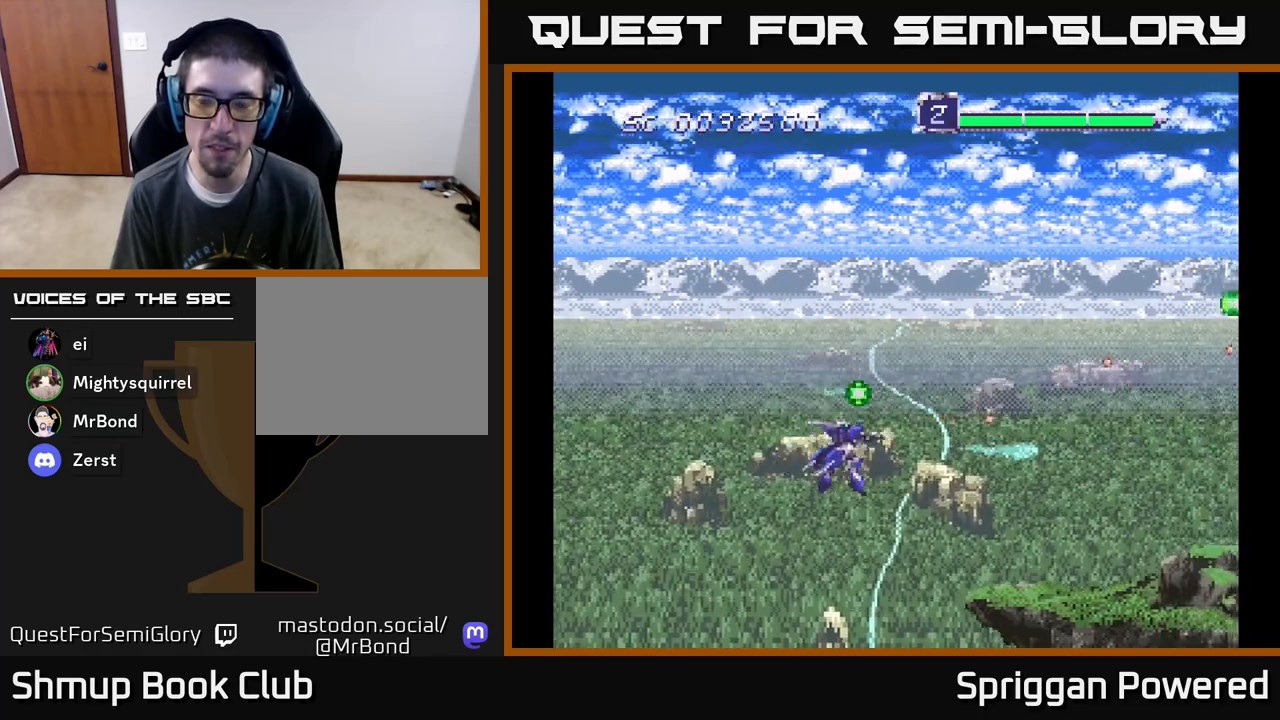
{"buttons": ["A", "DPAD_DOWN"], "events": [[33, "A", "down"], [133, "A", "up"], [233, "A", "down"], [333, "A", "up"], [383, "DPAD_UP", "up"], [400, "DPAD_DOWN", "down"], [417, "A", "down"]]}
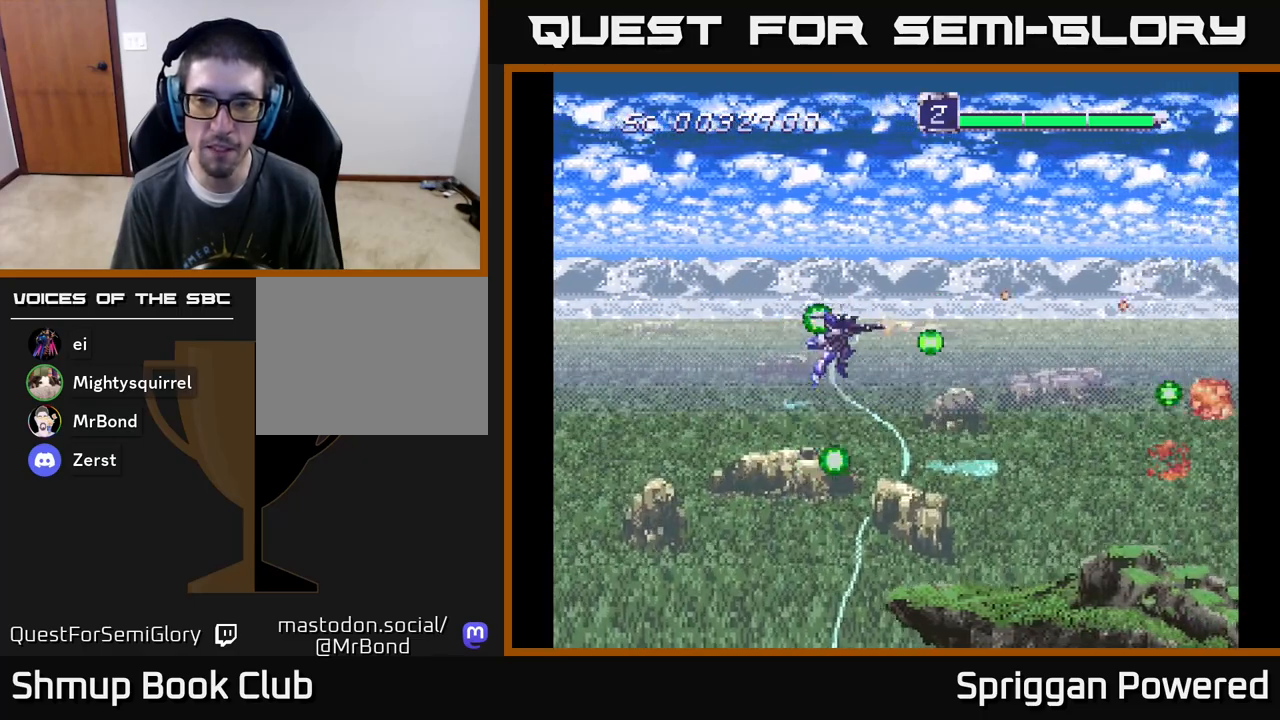
{"buttons": ["DPAD_UP"], "events": [[50, "A", "up"], [133, "A", "down"], [267, "A", "up"], [283, "DPAD_DOWN", "up"], [300, "DPAD_LEFT", "down"], [333, "DPAD_UP", "down"], [367, "A", "down"], [417, "DPAD_LEFT", "up"], [483, "A", "up"]]}
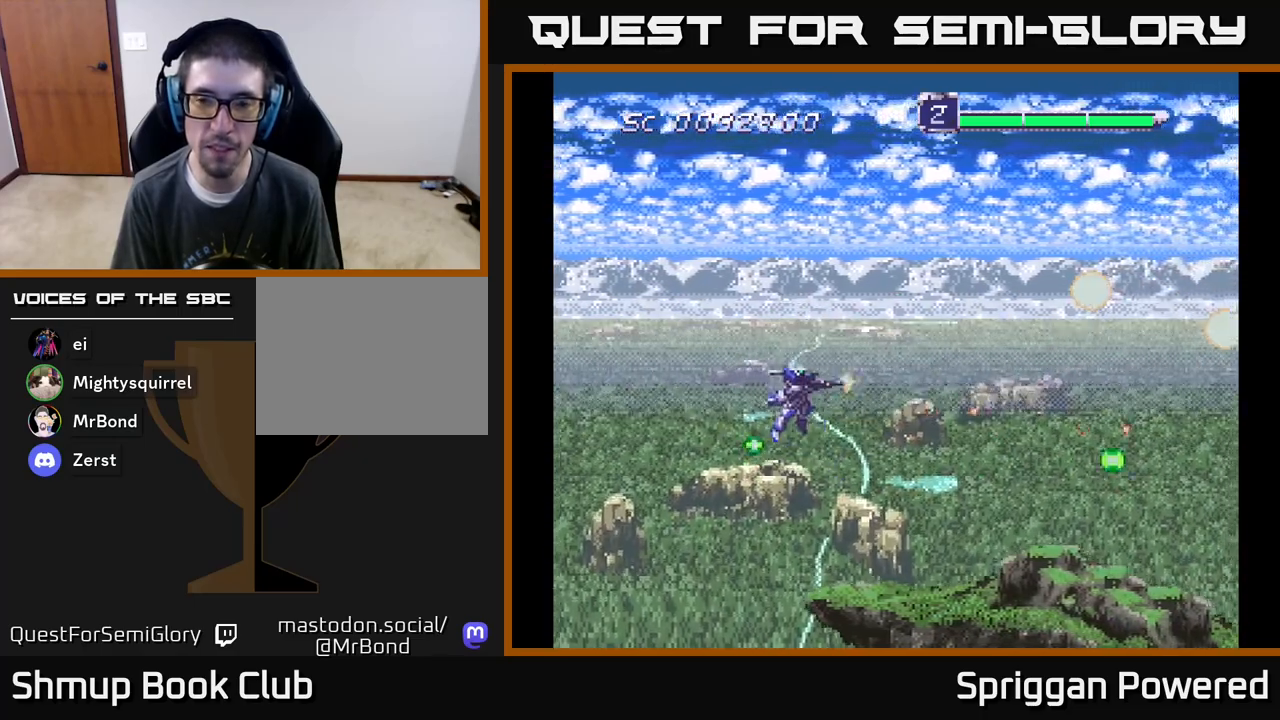
{"buttons": ["A", "DPAD_LEFT"], "events": [[67, "A", "down"], [200, "A", "up"], [217, "DPAD_LEFT", "down"], [267, "A", "down"], [400, "A", "up"], [483, "A", "down"], [483, "DPAD_UP", "up"]]}